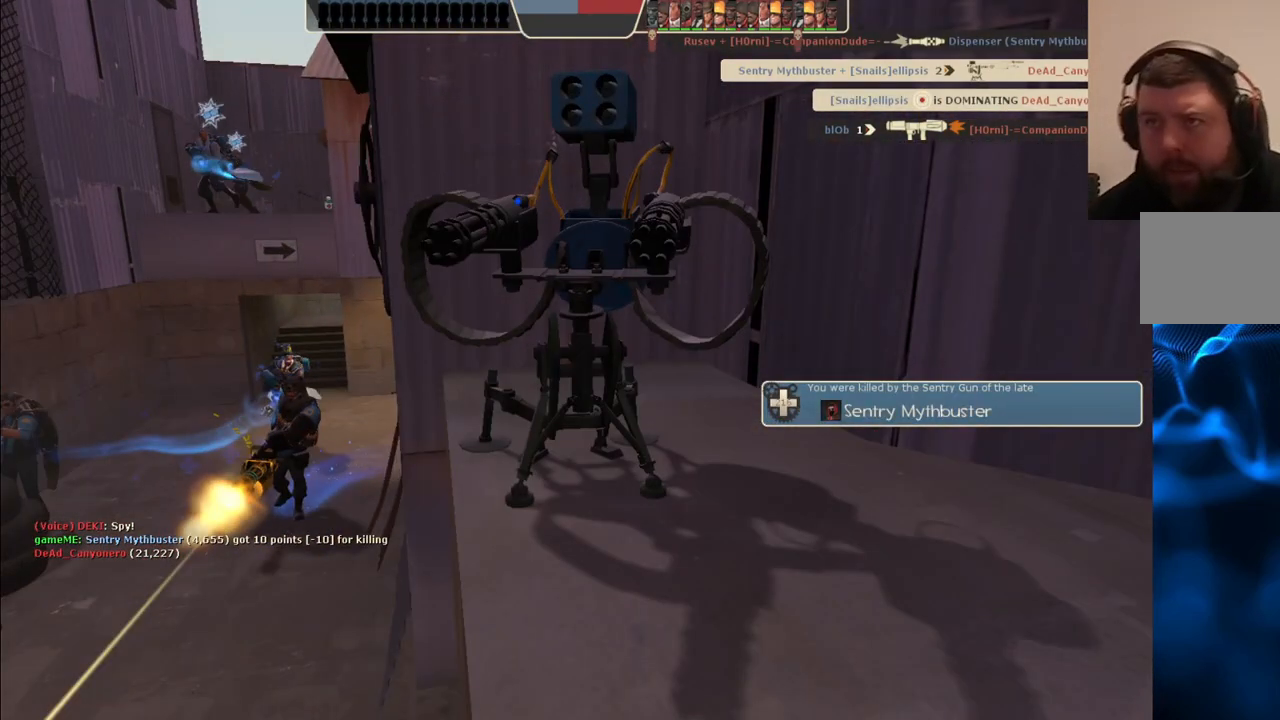
Gameplay with a controller (PlayStation layout); each line is a JSON object with the inputs held at the frame after it. "events" lists button and stick changes between this image and that frame as [ms after this image, input, new state], when the widget could be followed in between.
{"buttons": [], "left_stick": "up", "right_stick": "center", "events": [[500, "left_stick", "up"]]}
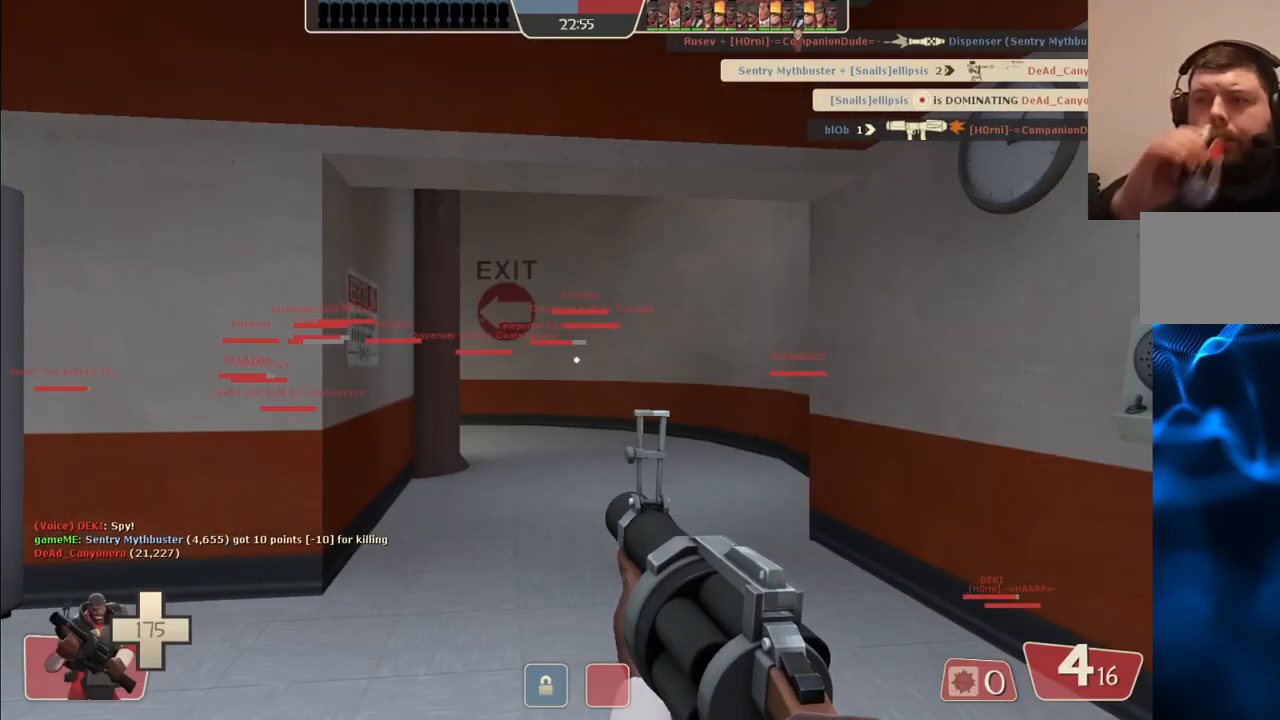
{"buttons": [], "left_stick": "up", "right_stick": "center", "events": []}
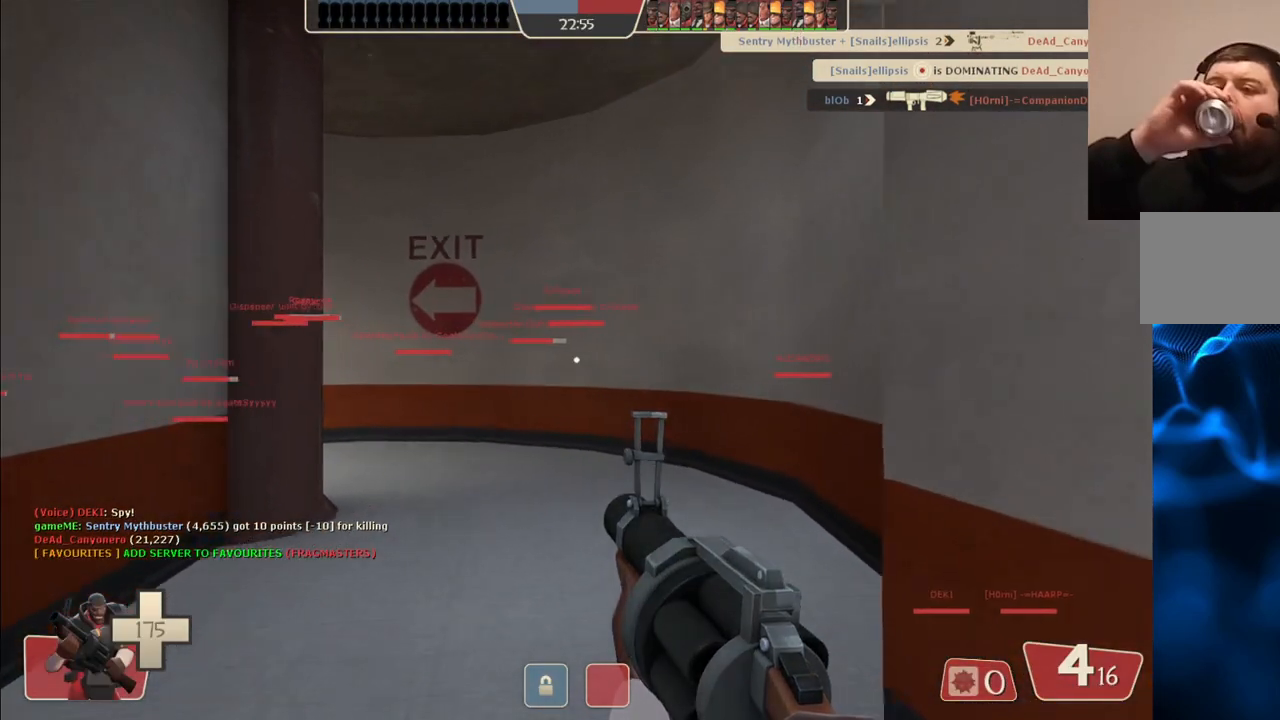
{"buttons": [], "left_stick": "up", "right_stick": "center", "events": []}
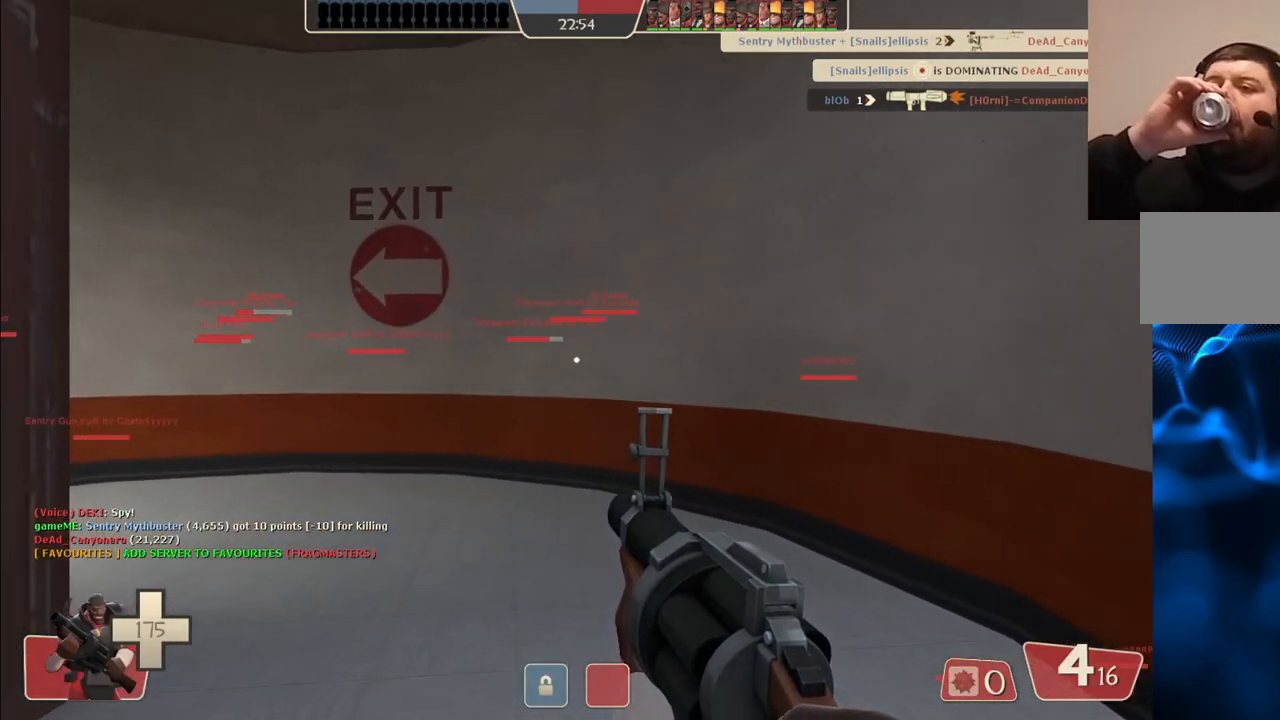
{"buttons": [], "left_stick": "up-left", "right_stick": "center", "events": [[483, "left_stick", "up-left"]]}
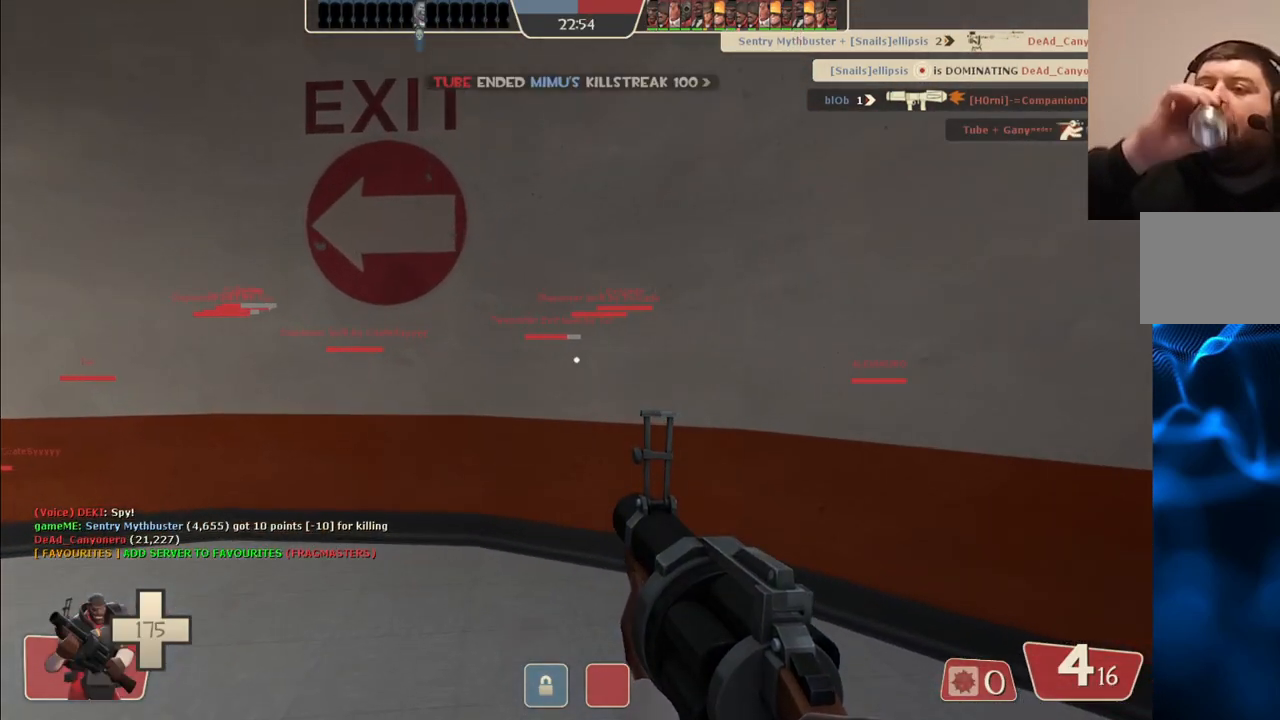
{"buttons": [], "left_stick": "left", "right_stick": "center", "events": [[333, "left_stick", "left"]]}
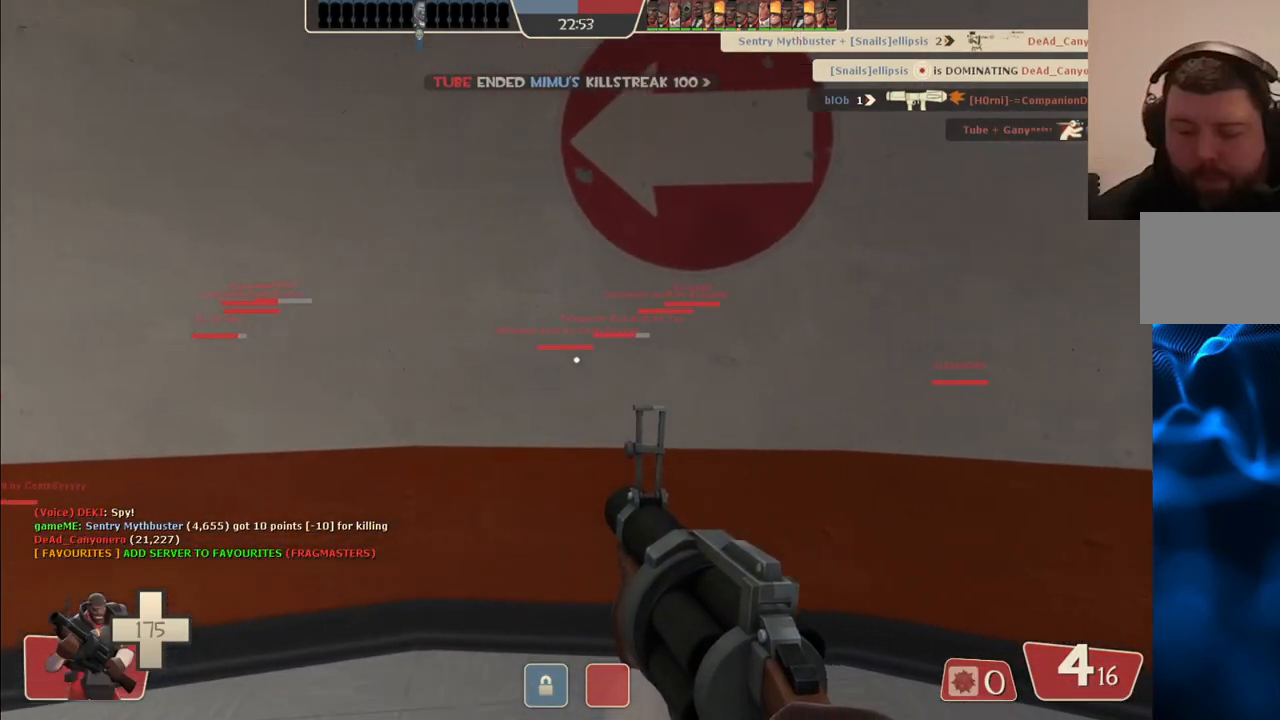
{"buttons": [], "left_stick": "left", "right_stick": "center", "events": [[150, "right_stick", "up-left"], [317, "right_stick", "center"]]}
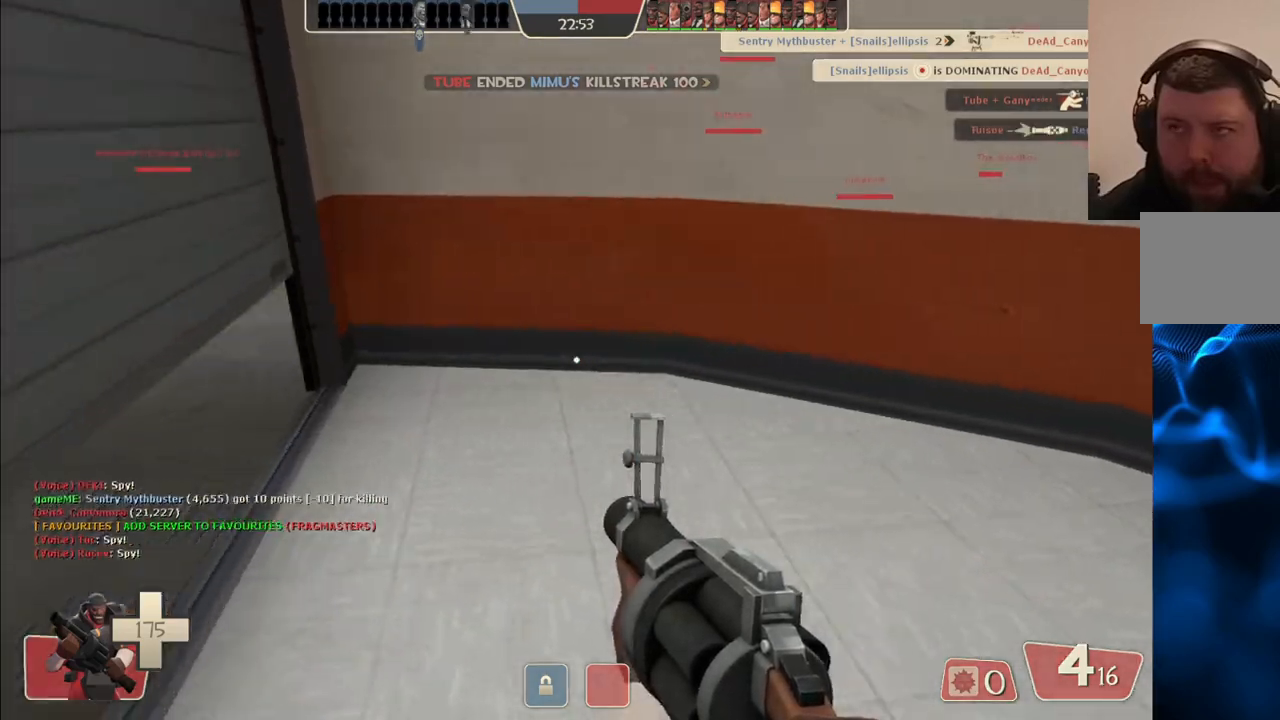
{"buttons": ["SQUARE"], "left_stick": "up-left", "right_stick": "center", "events": [[50, "SQUARE", "down"], [133, "SQUARE", "up"], [267, "right_stick", "down-left"], [333, "left_stick", "up-left"], [350, "right_stick", "center"], [467, "SQUARE", "down"]]}
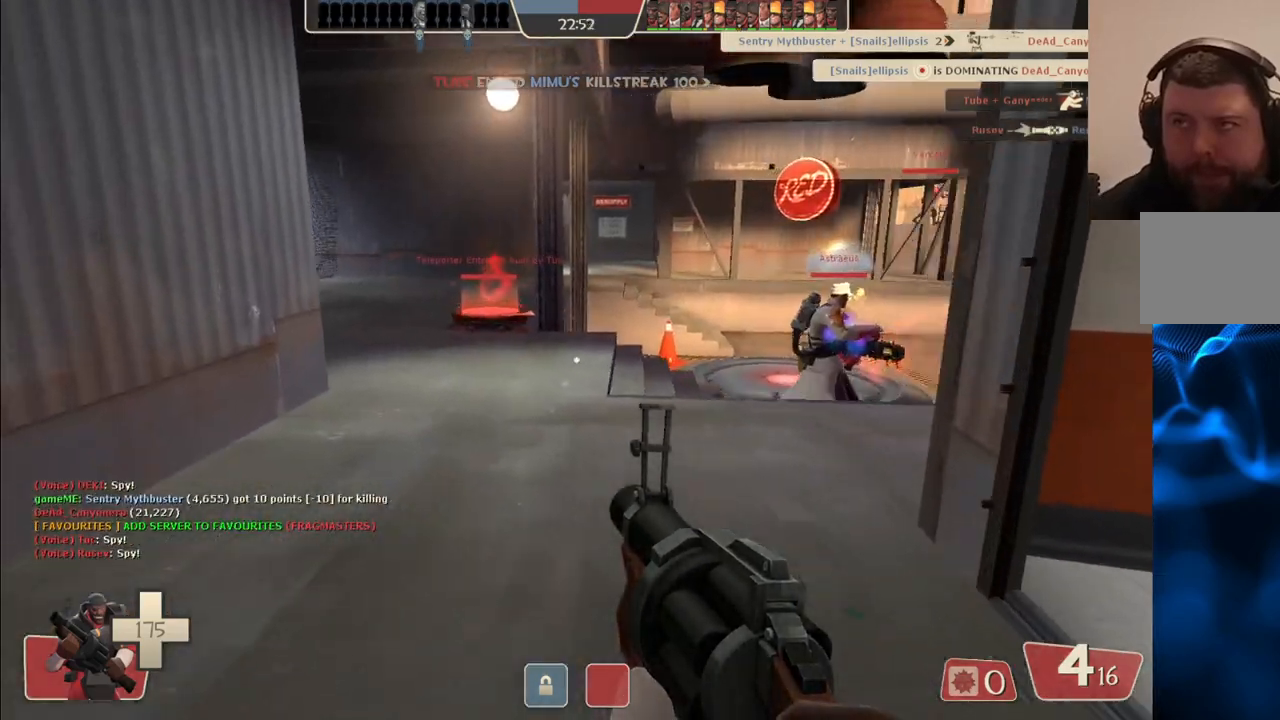
{"buttons": [], "left_stick": "up-left", "right_stick": "right", "events": [[33, "SQUARE", "up"], [67, "left_stick", "up"], [250, "right_stick", "right"], [333, "left_stick", "up-left"], [350, "right_stick", "center"], [450, "right_stick", "right"]]}
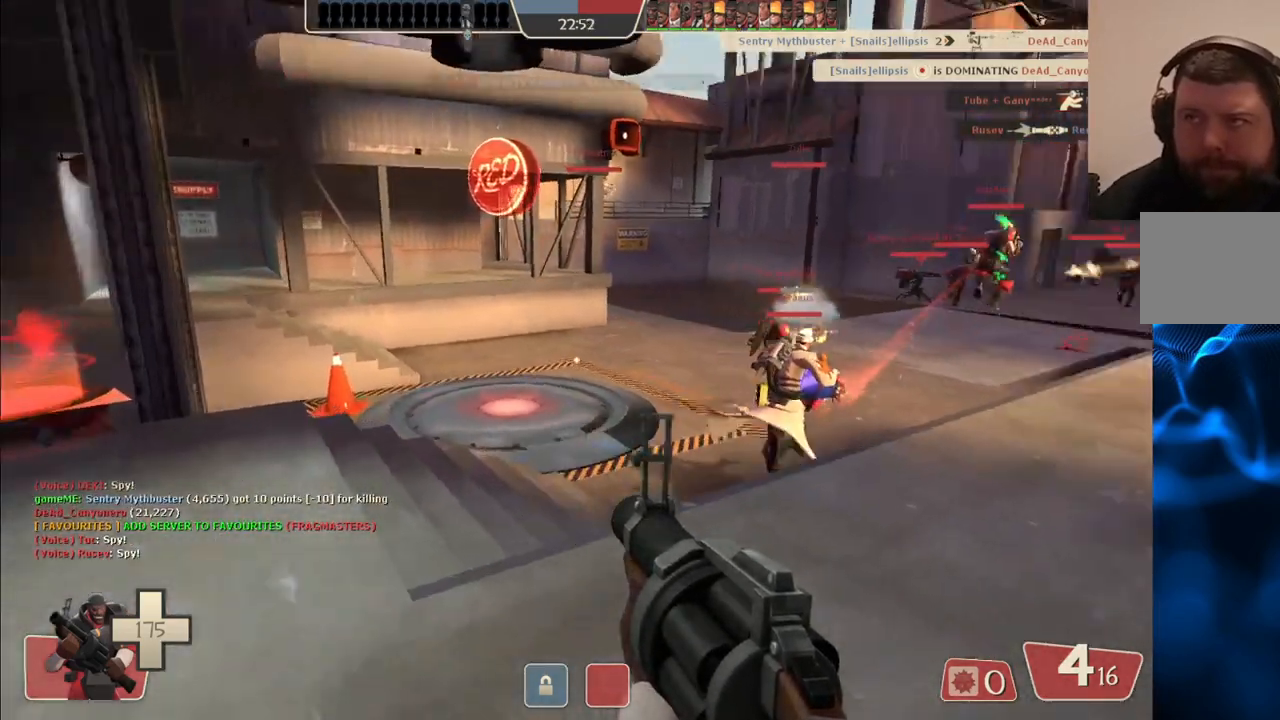
{"buttons": [], "left_stick": "up-left", "right_stick": "center", "events": [[467, "right_stick", "center"]]}
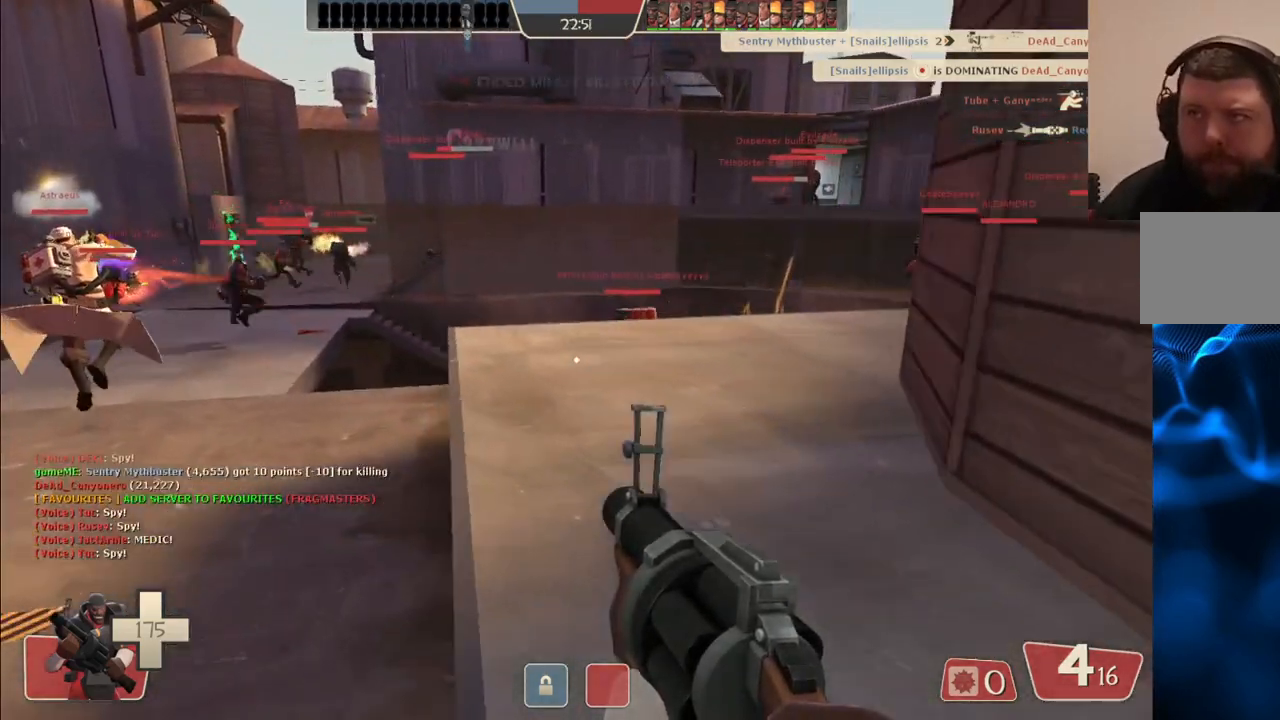
{"buttons": [], "left_stick": "up-left", "right_stick": "center", "events": []}
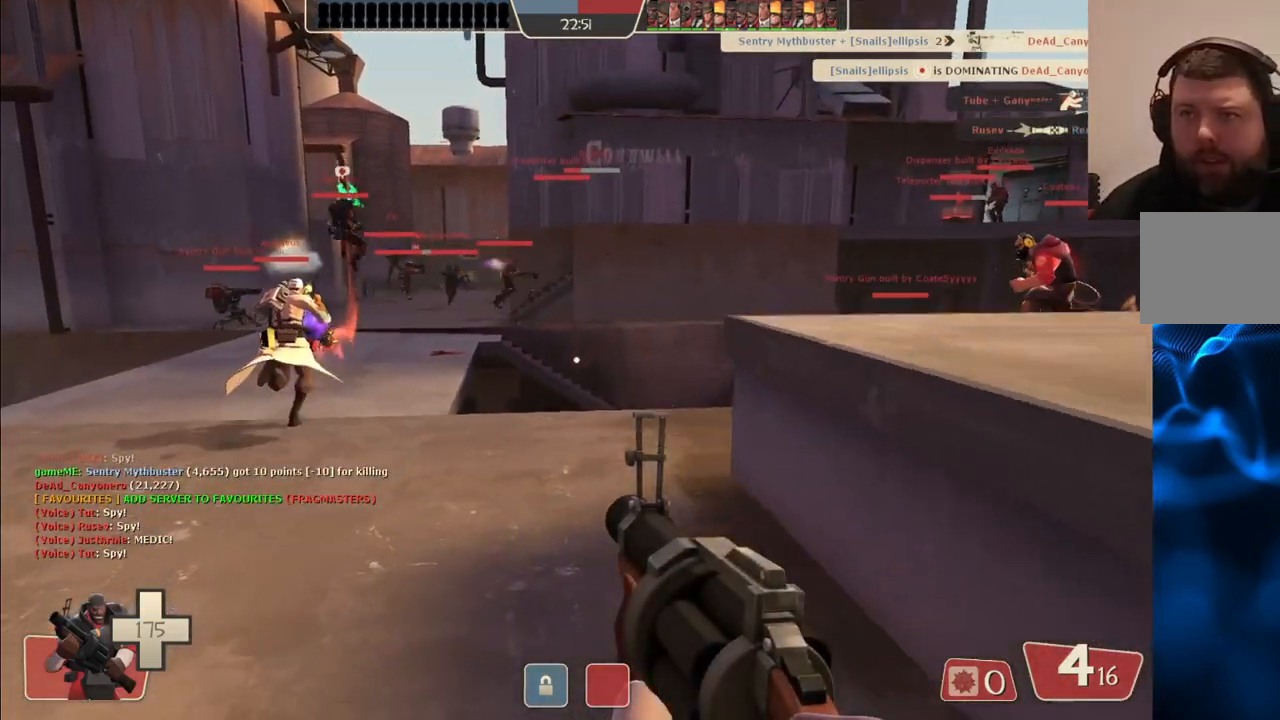
{"buttons": [], "left_stick": "up-left", "right_stick": "down", "events": [[433, "right_stick", "down"]]}
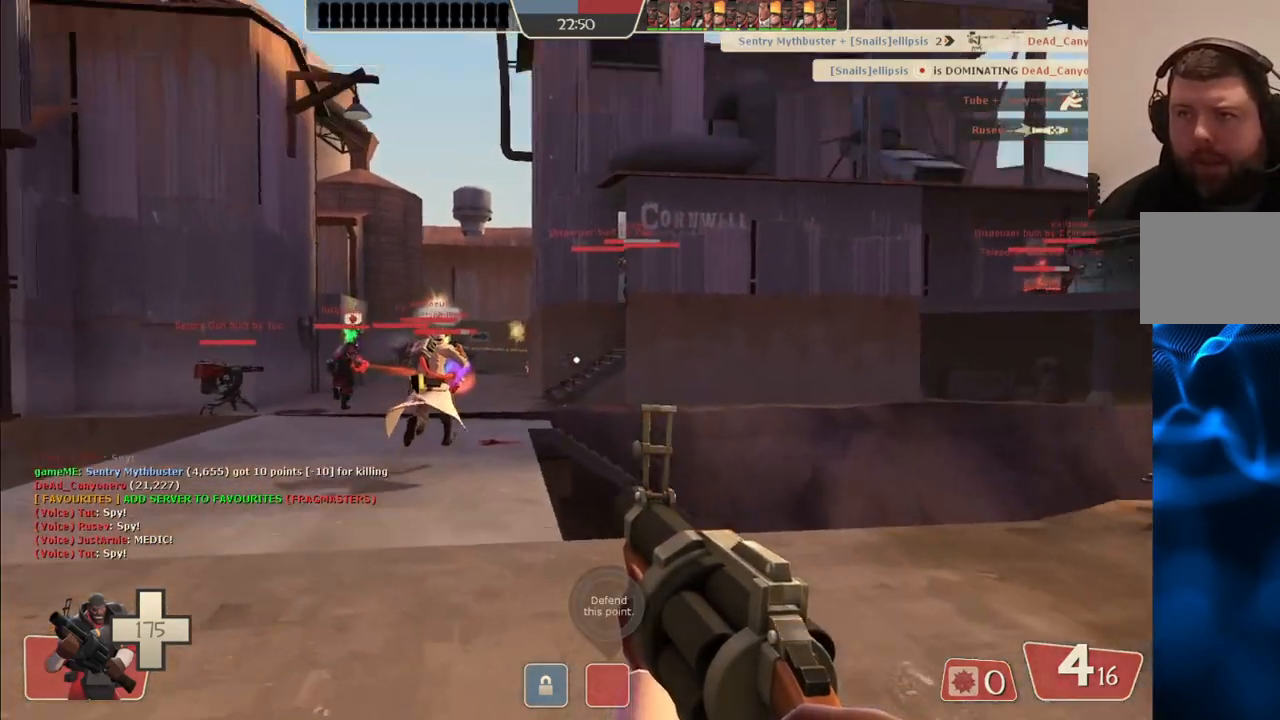
{"buttons": [], "left_stick": "up-left", "right_stick": "center", "events": [[33, "right_stick", "center"], [150, "SQUARE", "down"], [200, "SQUARE", "up"], [283, "SQUARE", "down"], [367, "SQUARE", "up"]]}
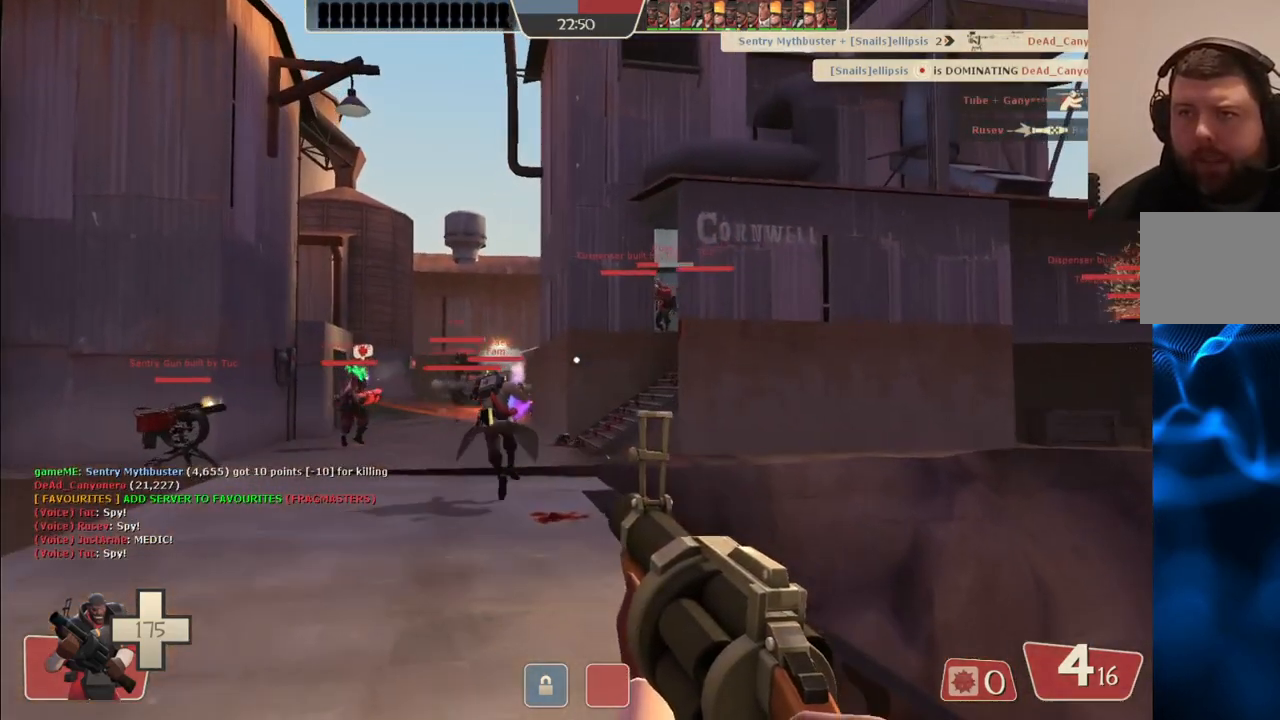
{"buttons": [], "left_stick": "up-left", "right_stick": "center", "events": []}
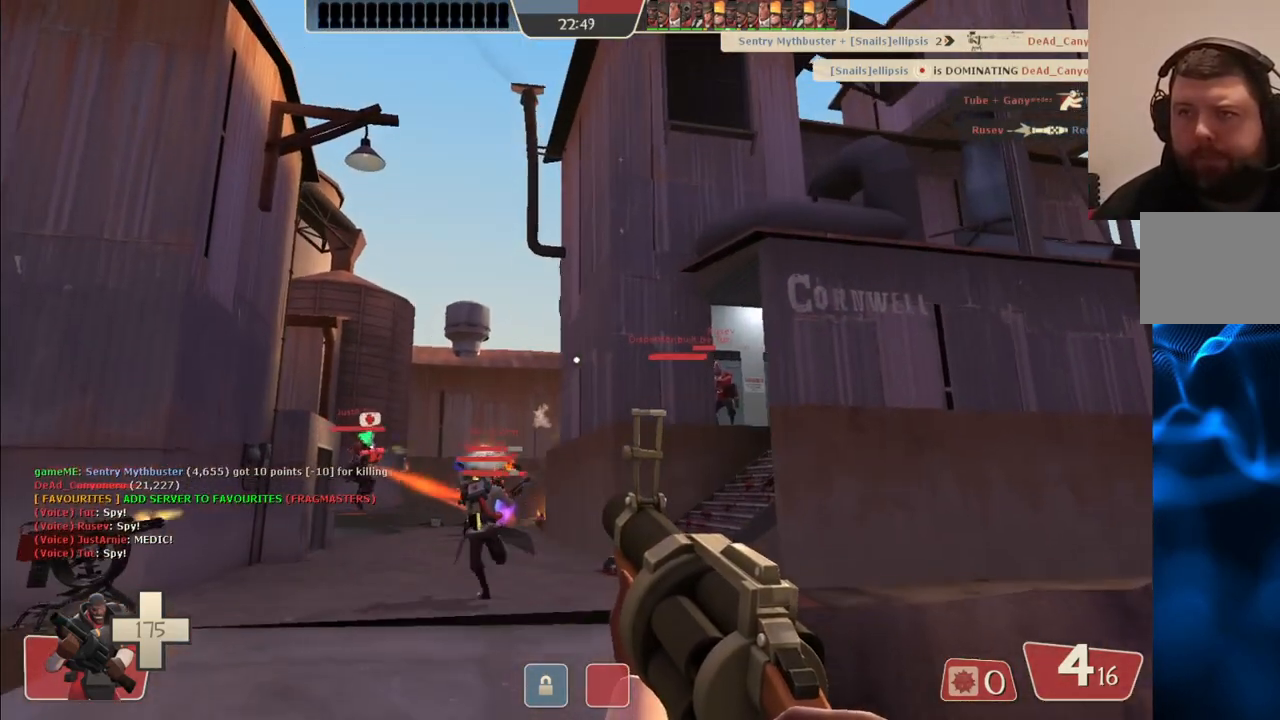
{"buttons": ["R2"], "left_stick": "up", "right_stick": "center", "events": [[417, "R2", "down"], [433, "left_stick", "up"]]}
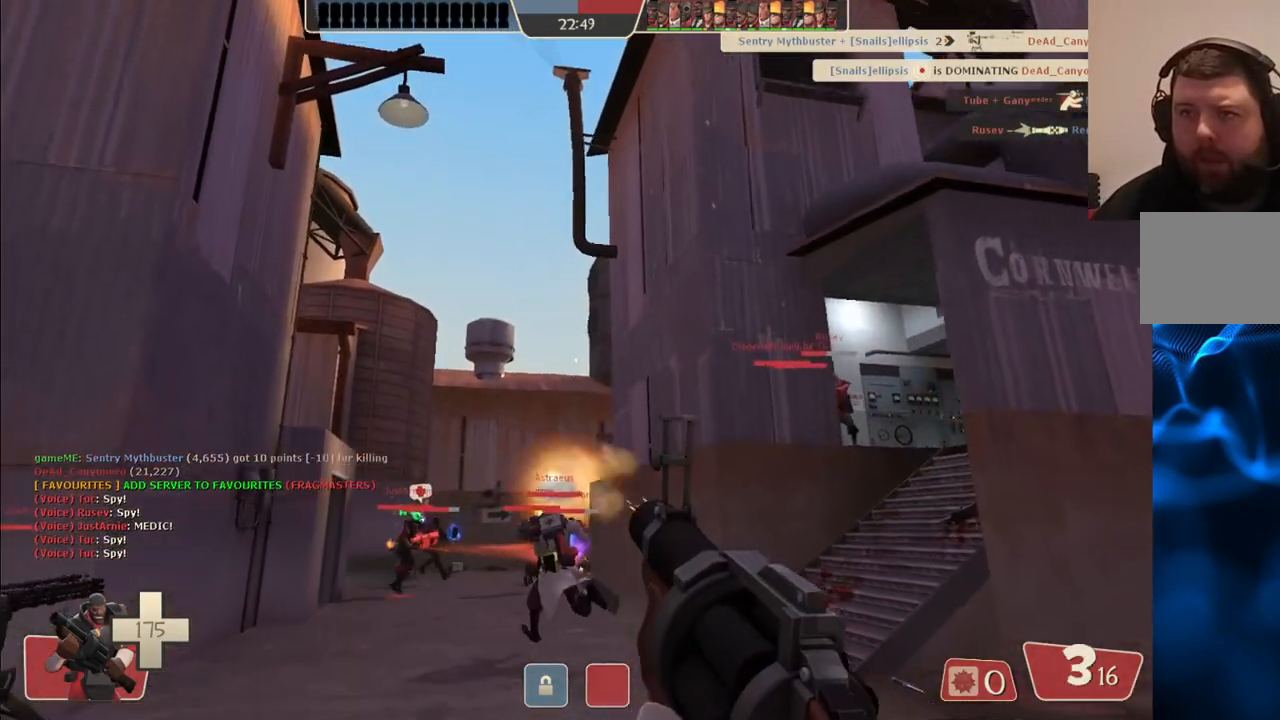
{"buttons": ["R2"], "left_stick": "up-left", "right_stick": "center", "events": [[283, "left_stick", "up-left"]]}
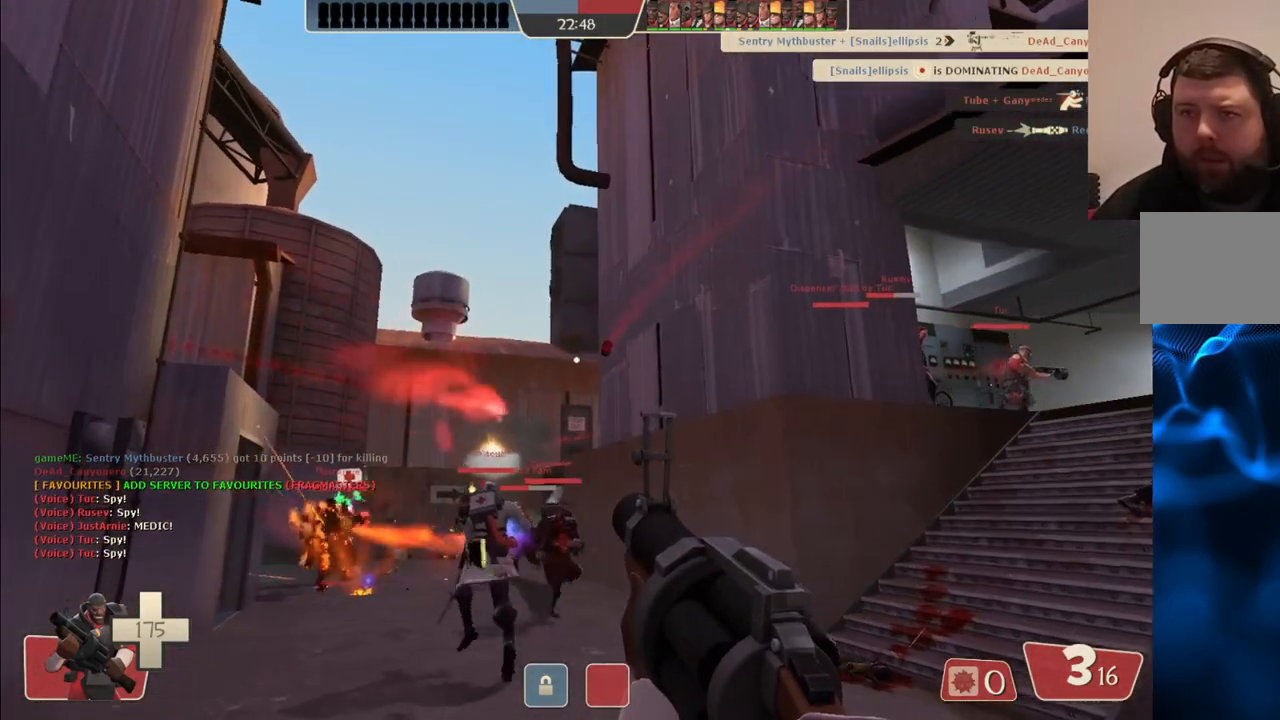
{"buttons": ["R2"], "left_stick": "up-left", "right_stick": "center", "events": []}
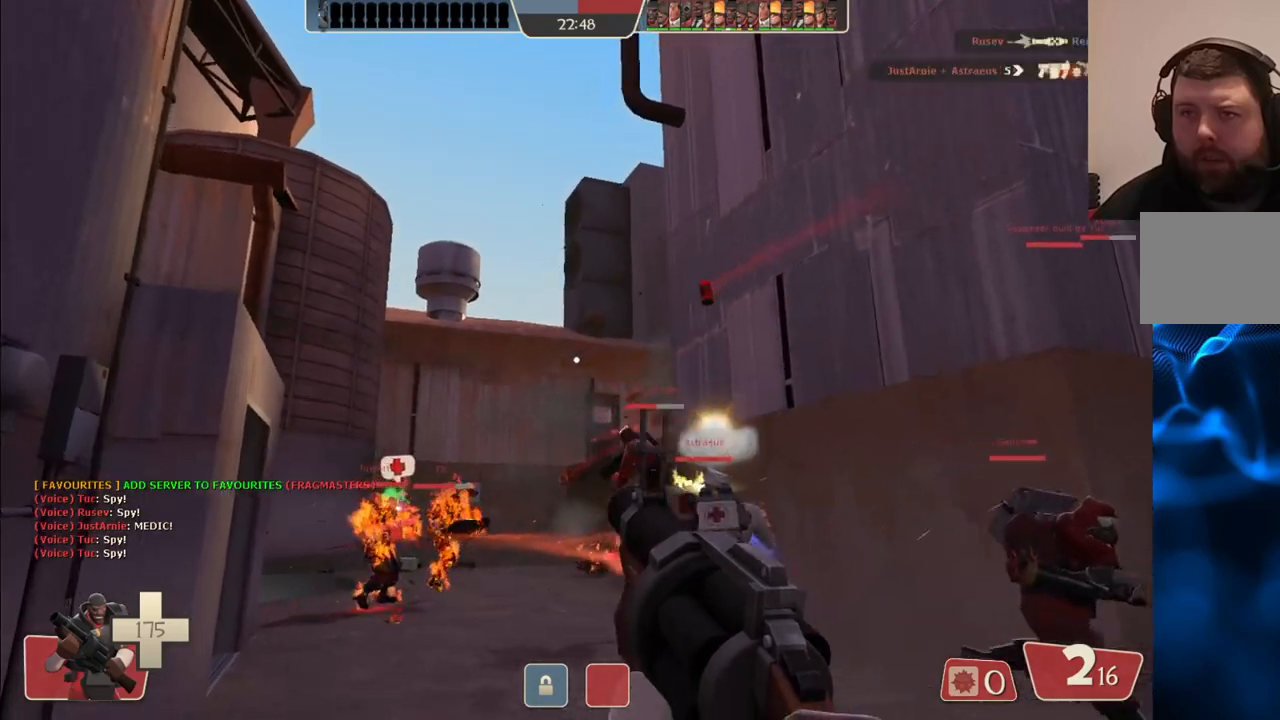
{"buttons": ["SQUARE"], "left_stick": "down-right", "right_stick": "center", "events": [[233, "left_stick", "up-right"], [367, "R2", "up"], [433, "left_stick", "down-right"], [467, "SQUARE", "down"]]}
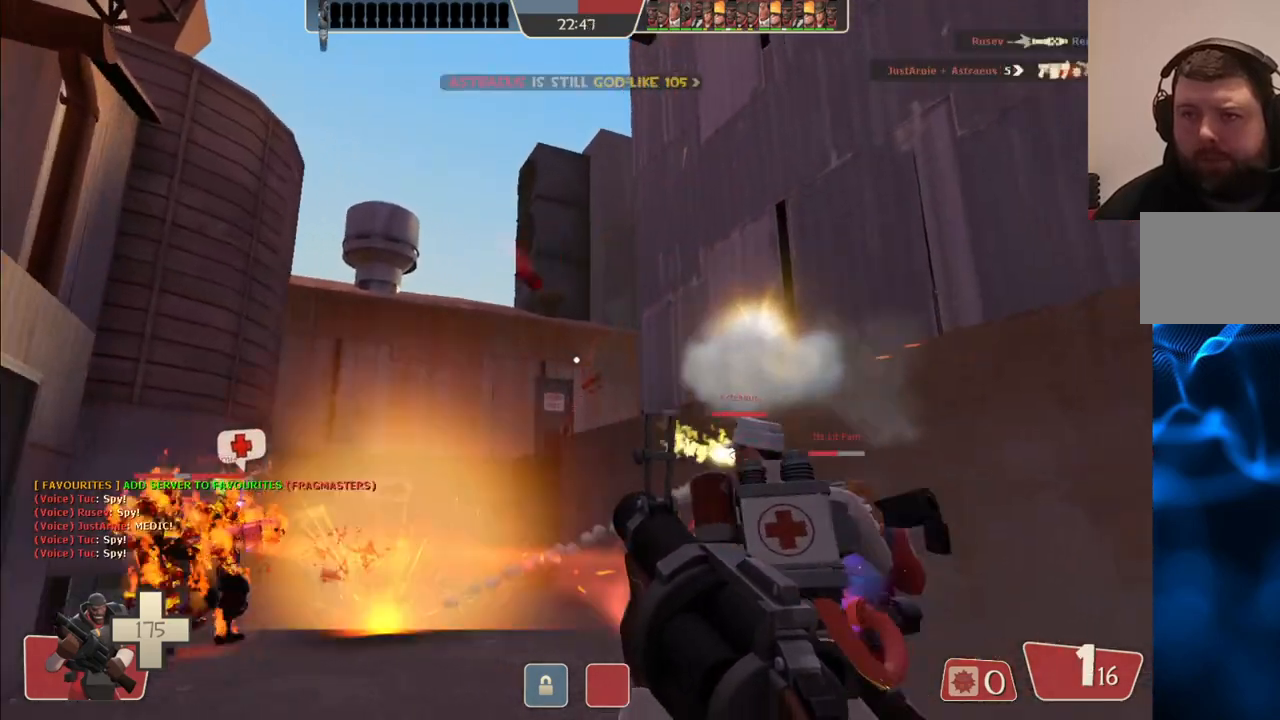
{"buttons": [], "left_stick": "up-left", "right_stick": "center", "events": [[17, "SQUARE", "up"], [100, "SQUARE", "down"], [133, "left_stick", "down-left"], [183, "SQUARE", "up"], [250, "left_stick", "up-left"], [267, "SQUARE", "down"], [333, "SQUARE", "up"], [400, "SQUARE", "down"], [483, "SQUARE", "up"]]}
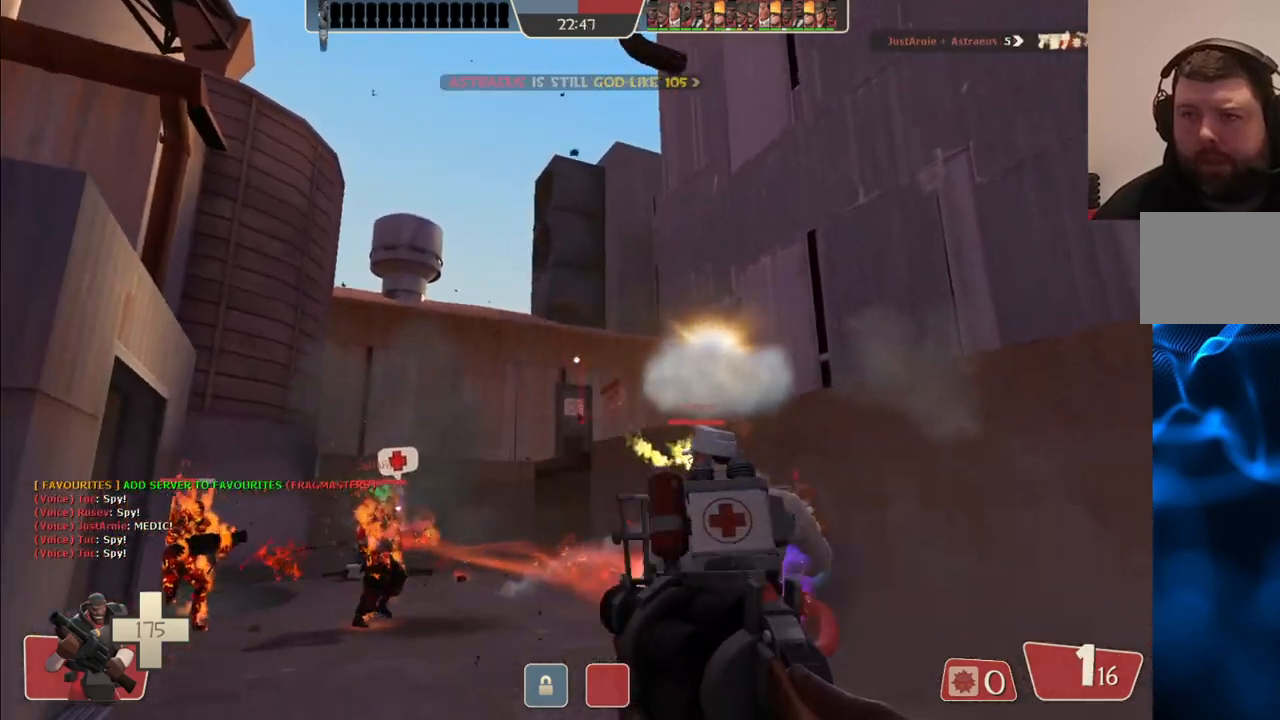
{"buttons": [], "left_stick": "up-left", "right_stick": "left", "events": [[483, "right_stick", "left"]]}
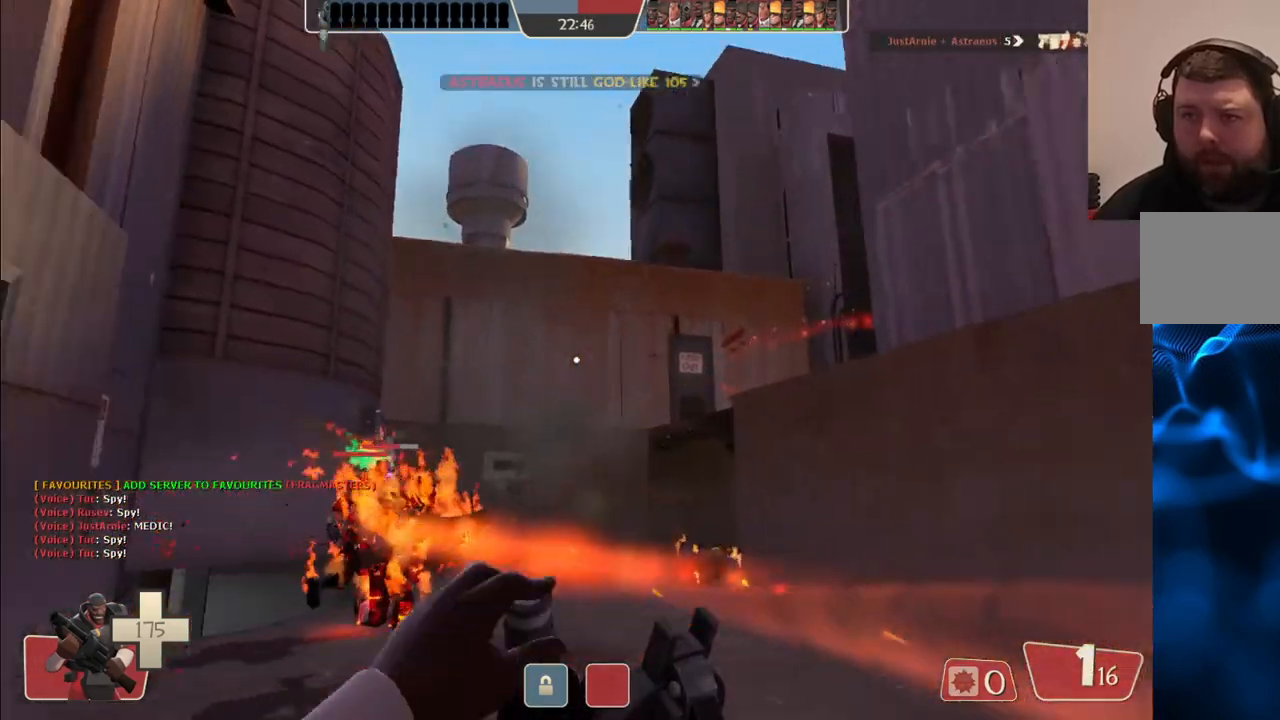
{"buttons": [], "left_stick": "left", "right_stick": "right", "events": [[33, "right_stick", "center"], [467, "left_stick", "left"], [467, "right_stick", "right"]]}
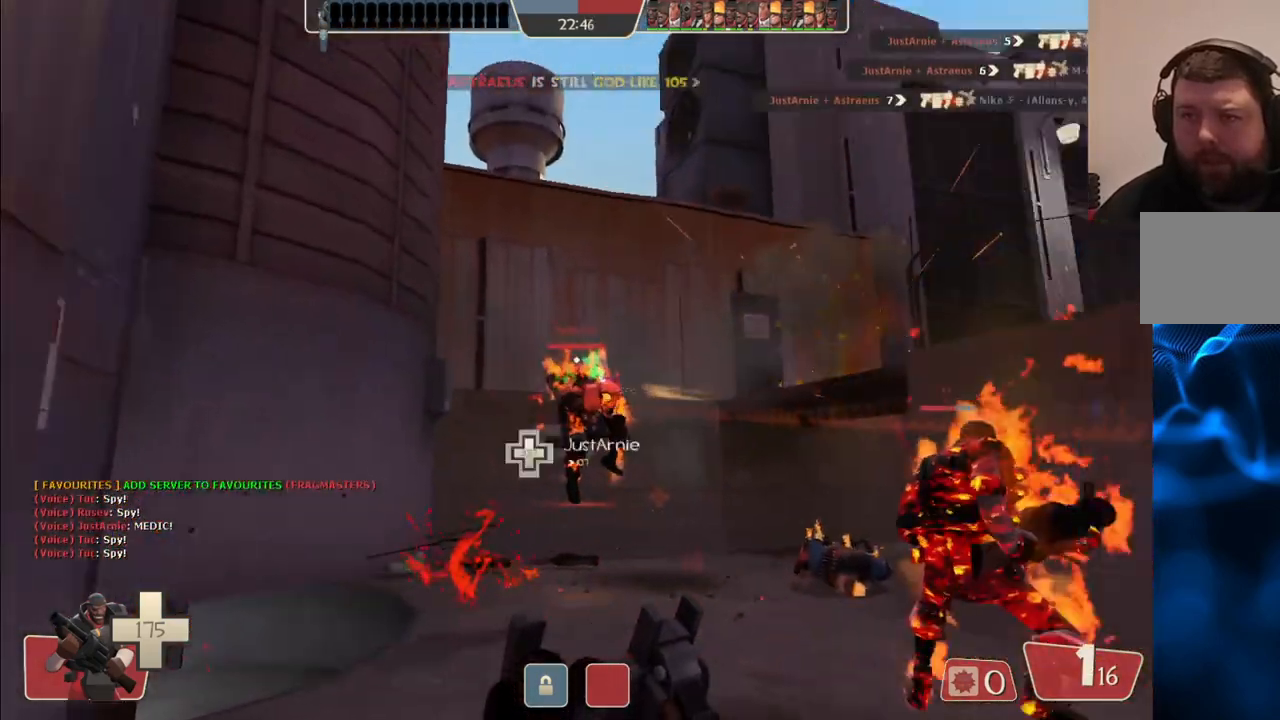
{"buttons": [], "left_stick": "up", "right_stick": "center", "events": [[133, "right_stick", "center"], [267, "left_stick", "up"]]}
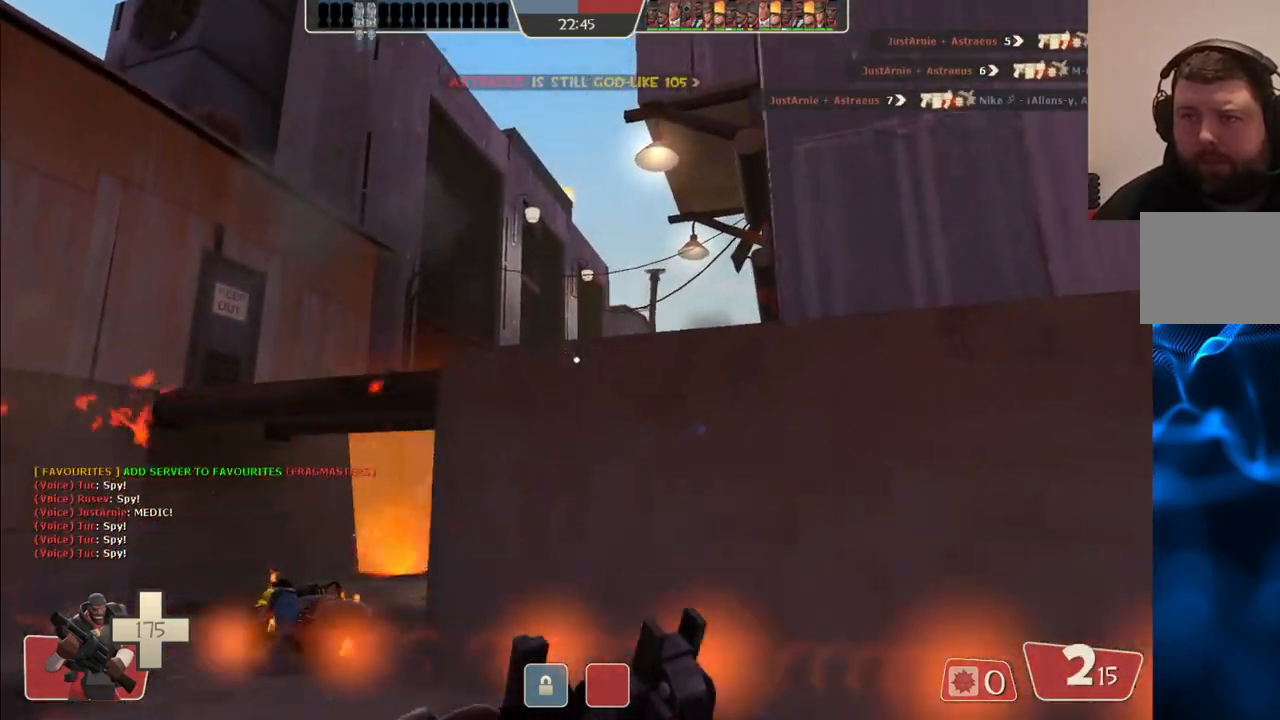
{"buttons": [], "left_stick": "center", "right_stick": "center", "events": [[17, "left_stick", "up-left"], [33, "right_stick", "right"], [133, "left_stick", "down-left"], [133, "right_stick", "center"], [233, "left_stick", "center"]]}
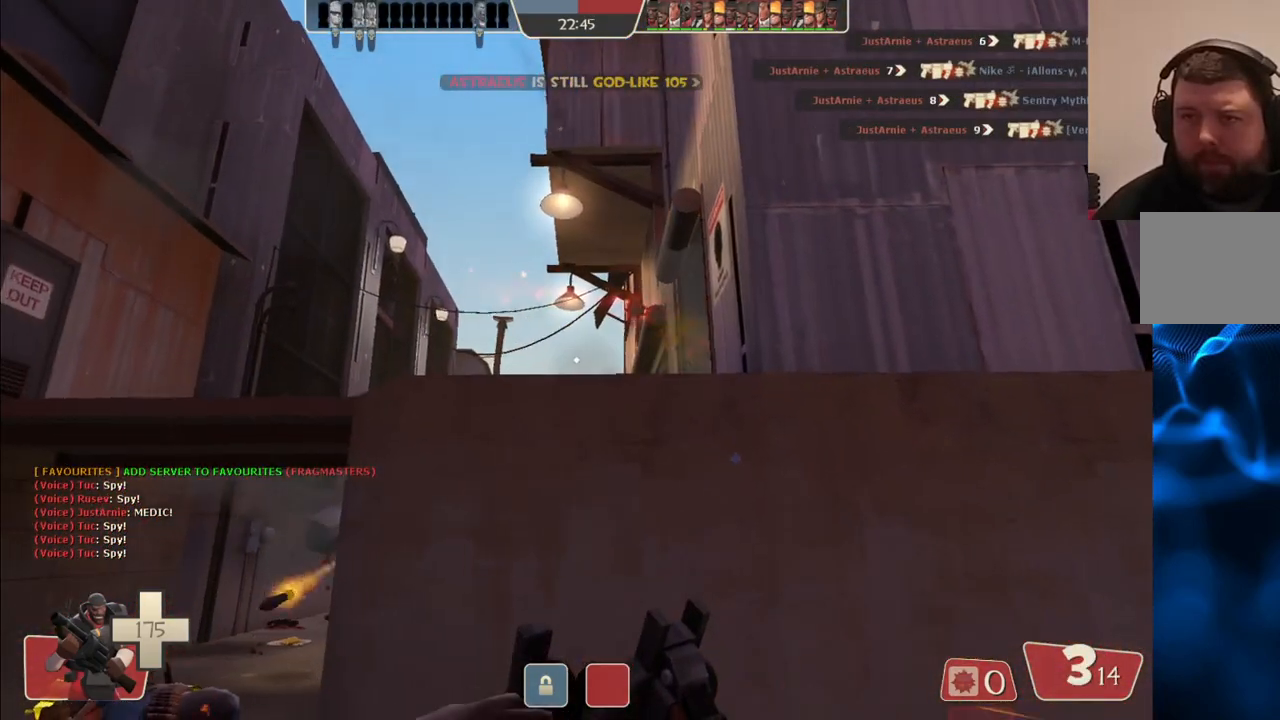
{"buttons": ["R2"], "left_stick": "center", "right_stick": "center", "events": [[267, "R2", "down"]]}
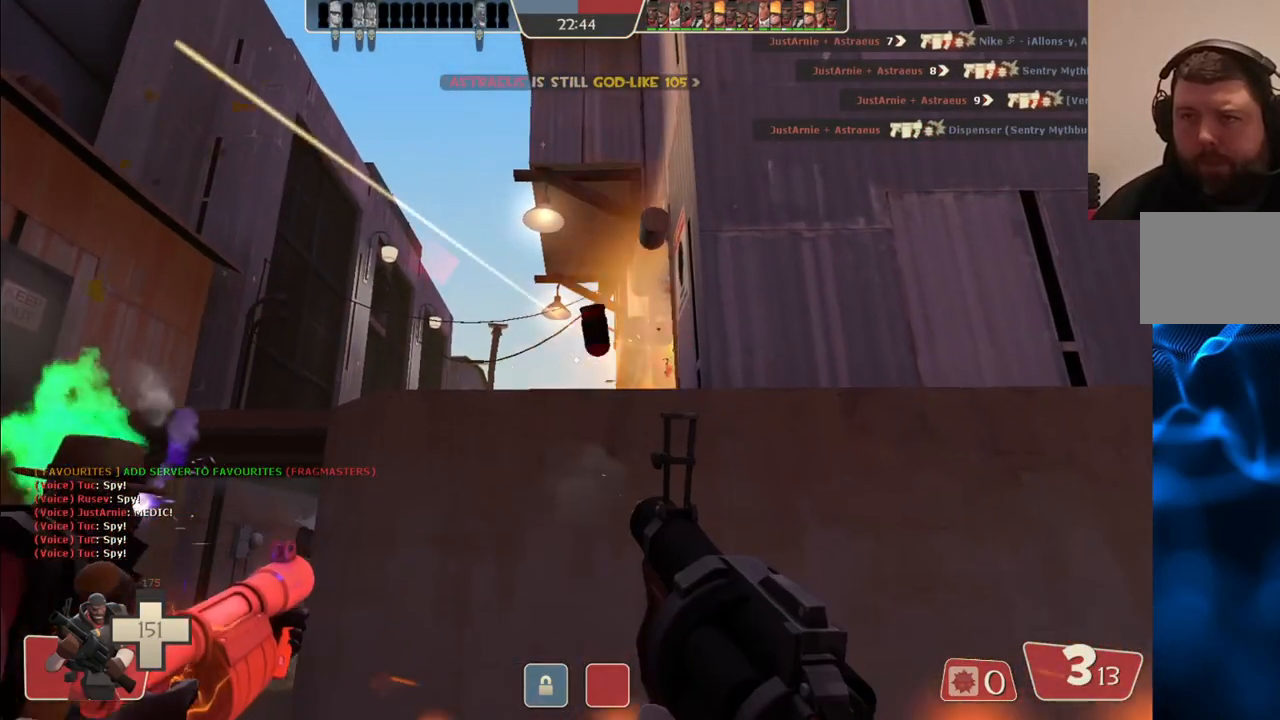
{"buttons": ["R2"], "left_stick": "center", "right_stick": "center", "events": []}
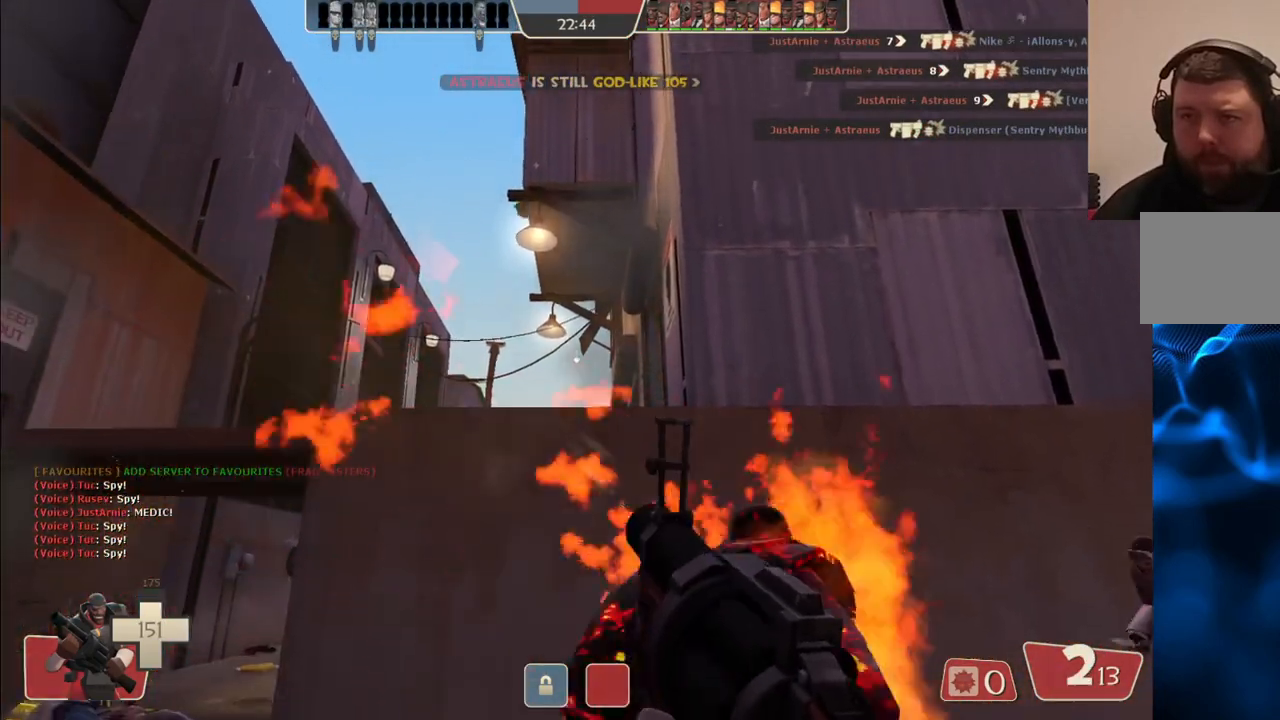
{"buttons": ["R2"], "left_stick": "center", "right_stick": "center", "events": []}
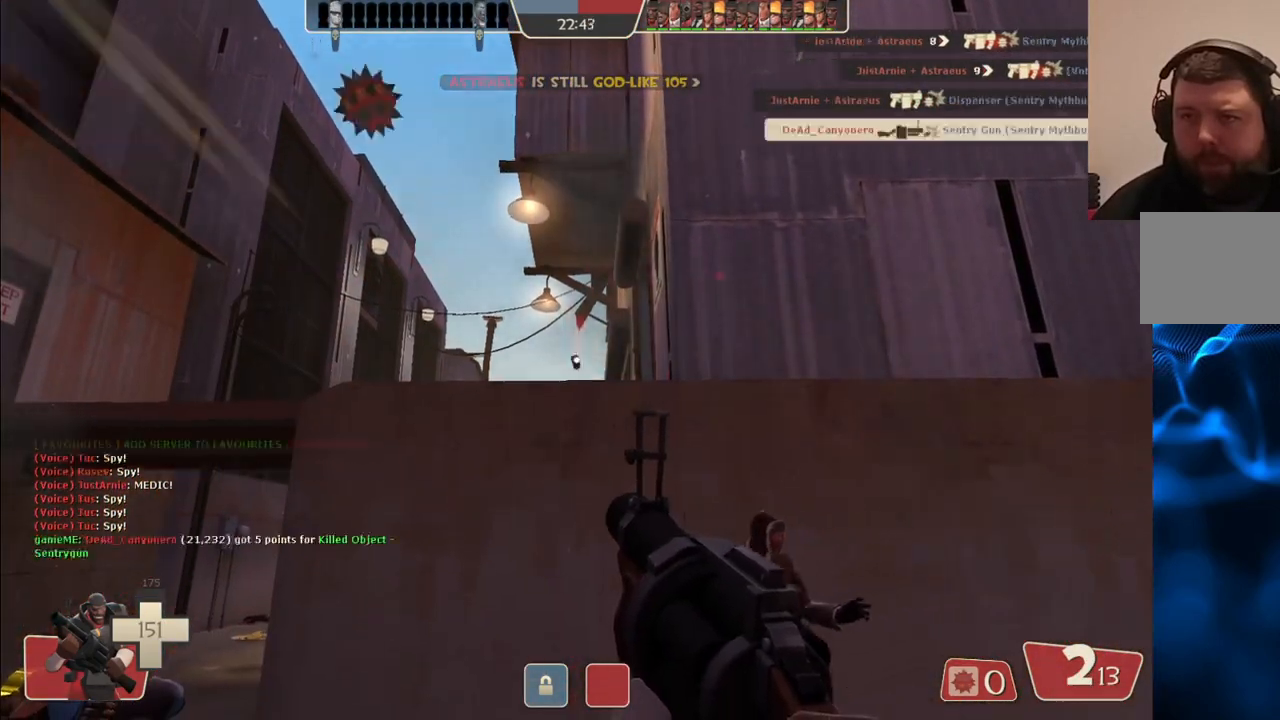
{"buttons": ["R2"], "left_stick": "center", "right_stick": "center", "events": []}
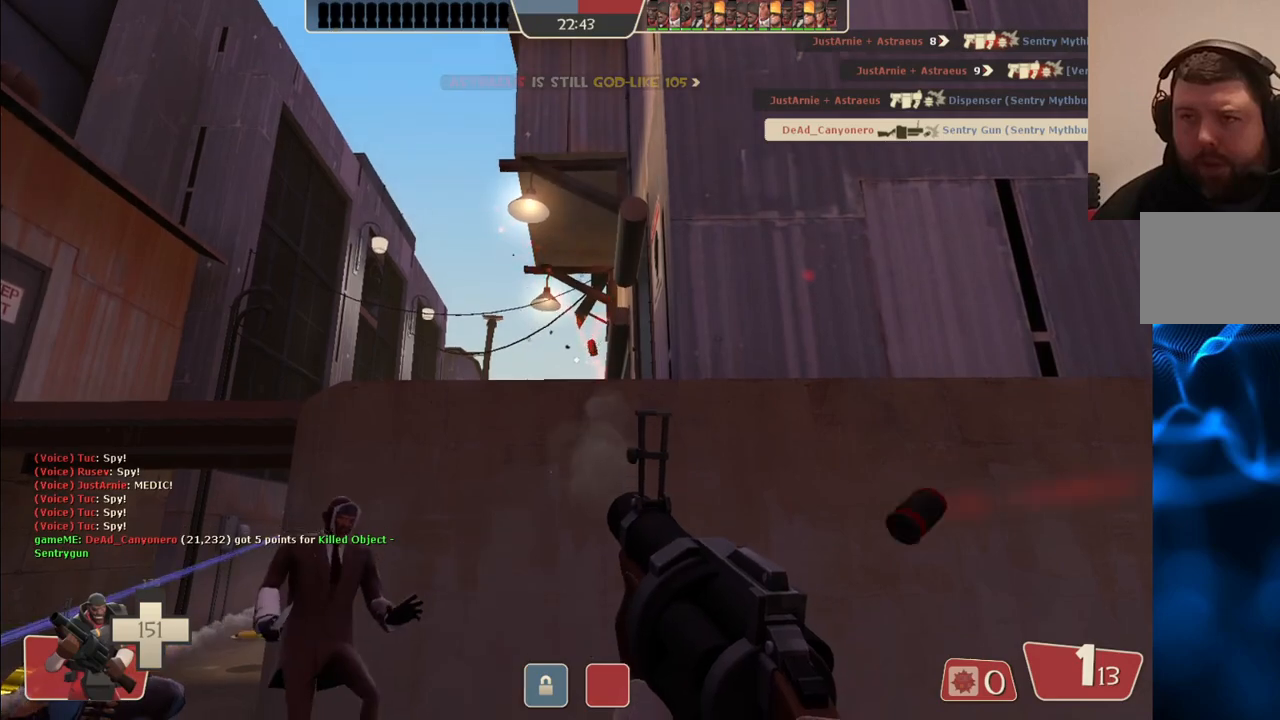
{"buttons": [], "left_stick": "right", "right_stick": "center", "events": [[300, "left_stick", "right"], [417, "R2", "up"]]}
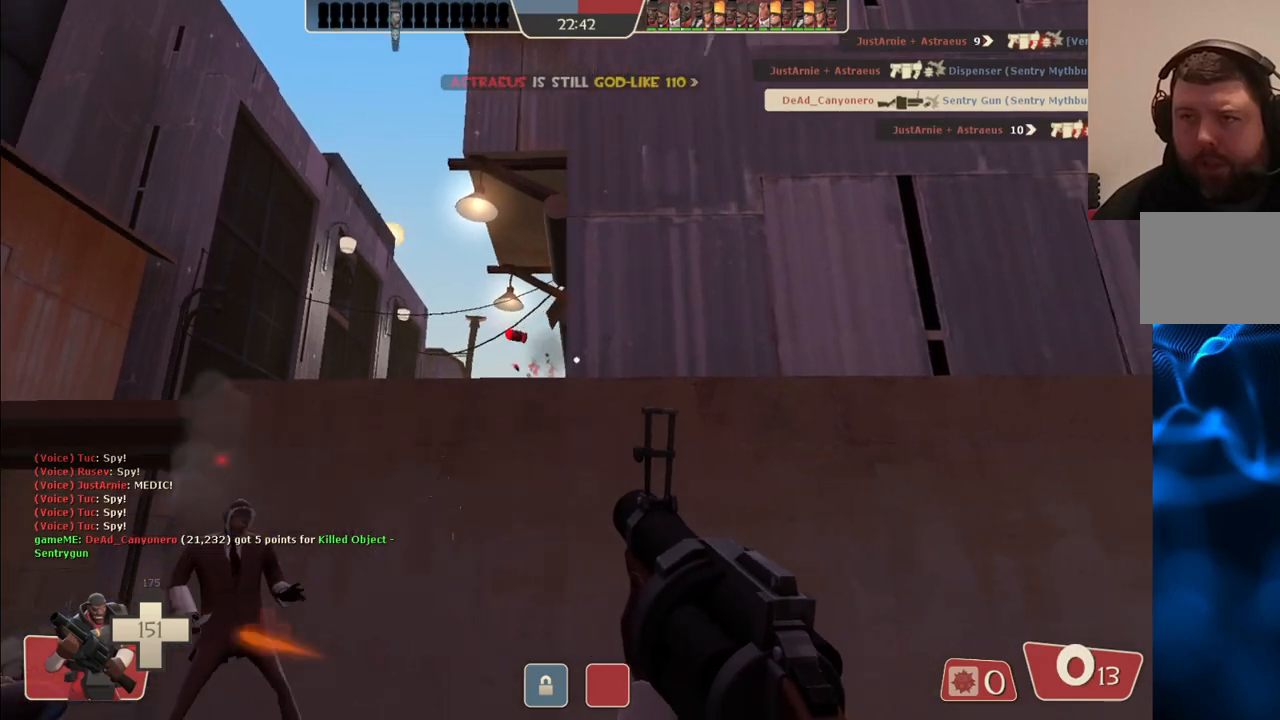
{"buttons": ["SQUARE"], "left_stick": "right", "right_stick": "center", "events": [[17, "SQUARE", "down"], [117, "SQUARE", "up"], [167, "SQUARE", "down"], [267, "SQUARE", "up"], [350, "SQUARE", "down"], [400, "SQUARE", "up"], [467, "SQUARE", "down"]]}
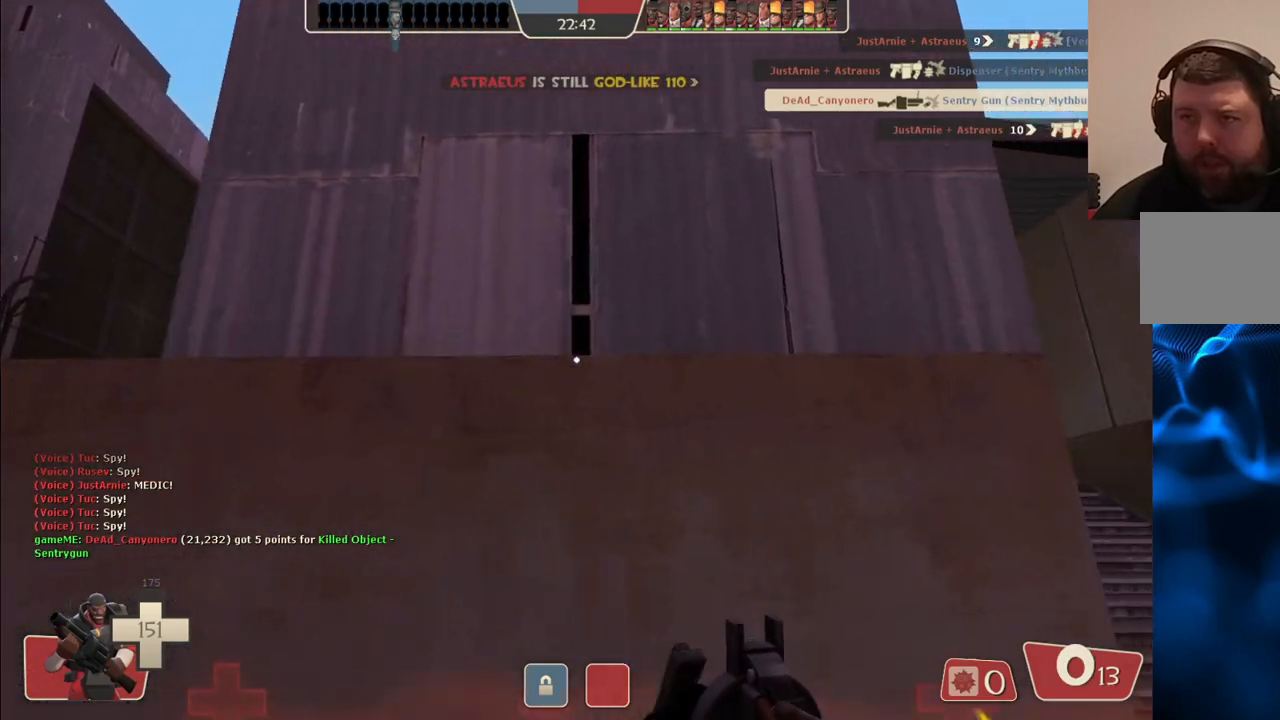
{"buttons": [], "left_stick": "down-right", "right_stick": "center", "events": [[50, "SQUARE", "up"], [233, "right_stick", "up-left"], [367, "right_stick", "center"], [383, "left_stick", "down-right"]]}
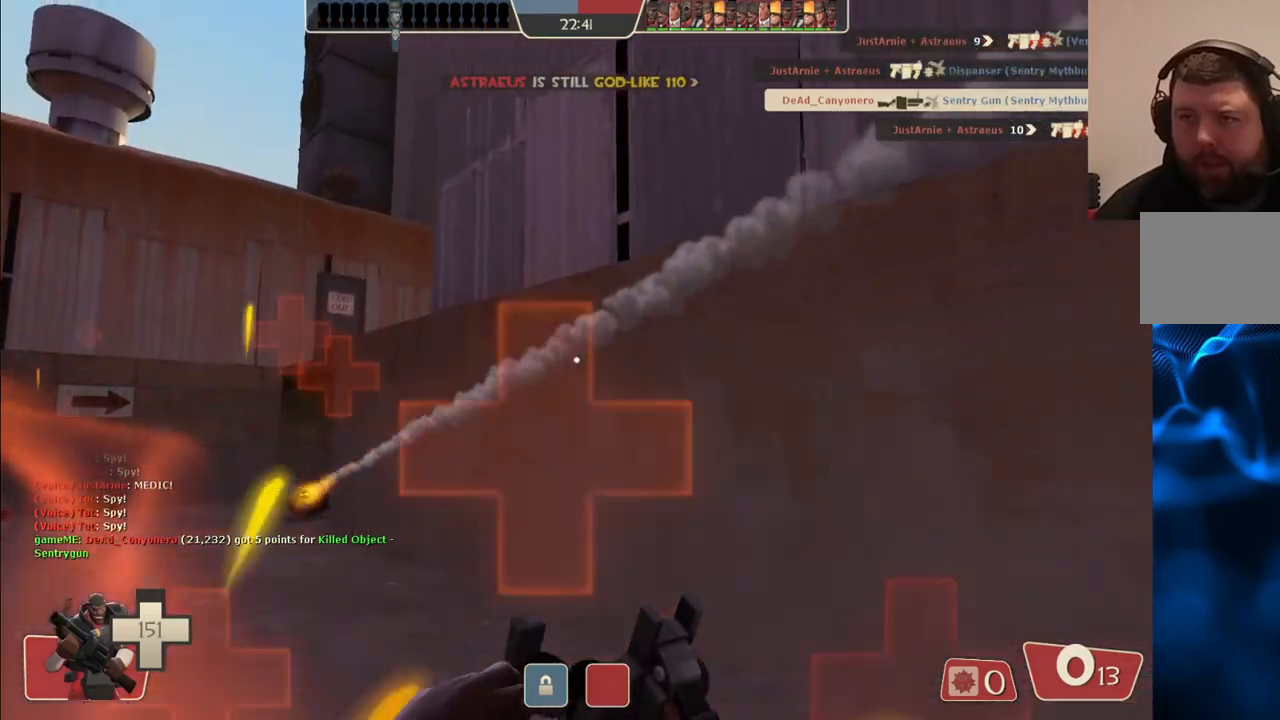
{"buttons": [], "left_stick": "up-left", "right_stick": "center", "events": [[150, "left_stick", "right"], [283, "left_stick", "center"], [350, "right_stick", "left"], [467, "left_stick", "up-left"], [467, "right_stick", "center"]]}